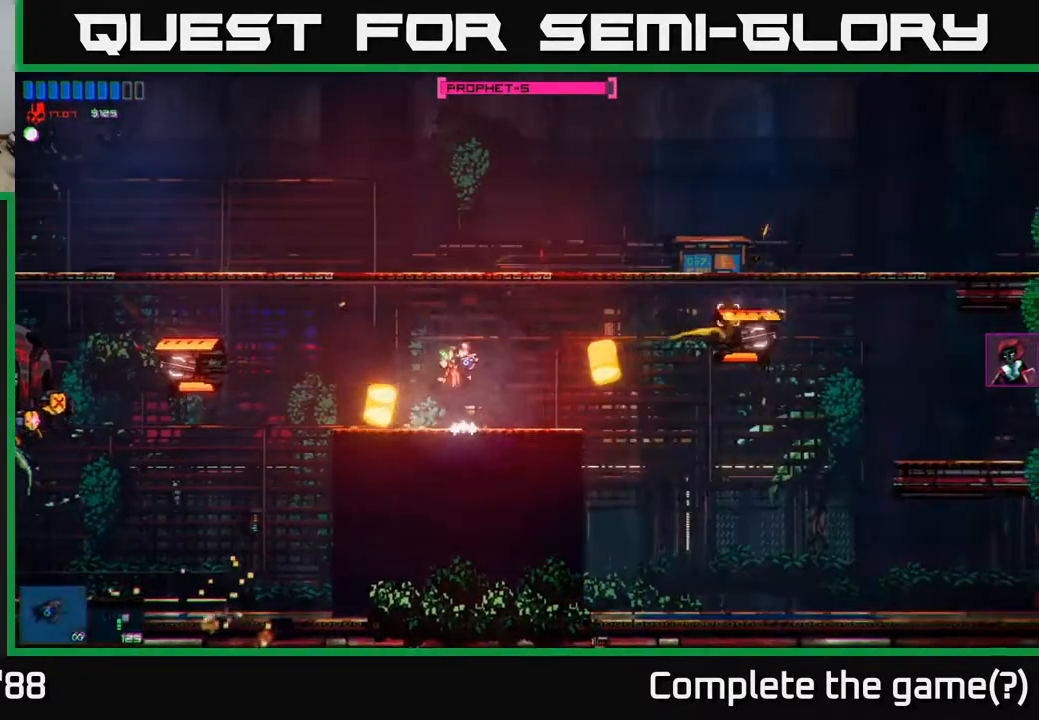
Gameplay with a controller (Xbox layout); each line is a JSON object with the inputs held at the frame after it. "events" lists button and stick changes between this image and that frame as [ms after this image, input, new state], when the widget could be followed in between.
{"buttons": ["R2"], "left_stick": "right", "right_stick": "down-right", "events": [[67, "A", "up"], [200, "A", "down"], [283, "right_stick", "down-right"], [367, "A", "up"]]}
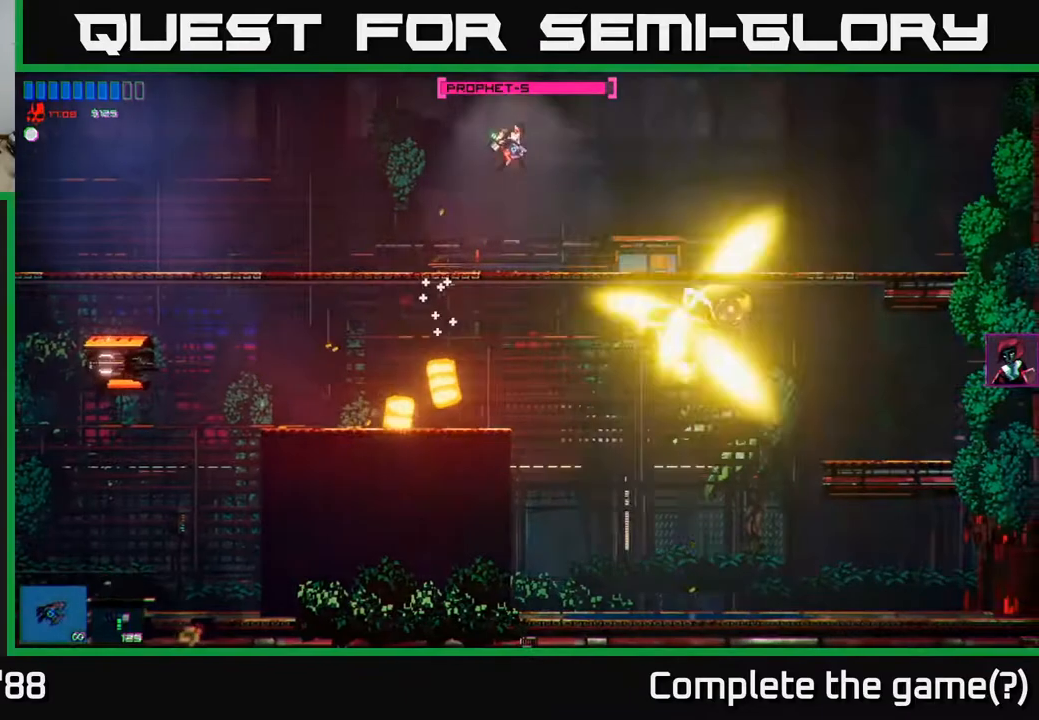
{"buttons": ["R2"], "left_stick": "right", "right_stick": "left", "events": [[167, "right_stick", "down-left"], [250, "R2", "up"], [250, "right_stick", "left"], [417, "R2", "down"]]}
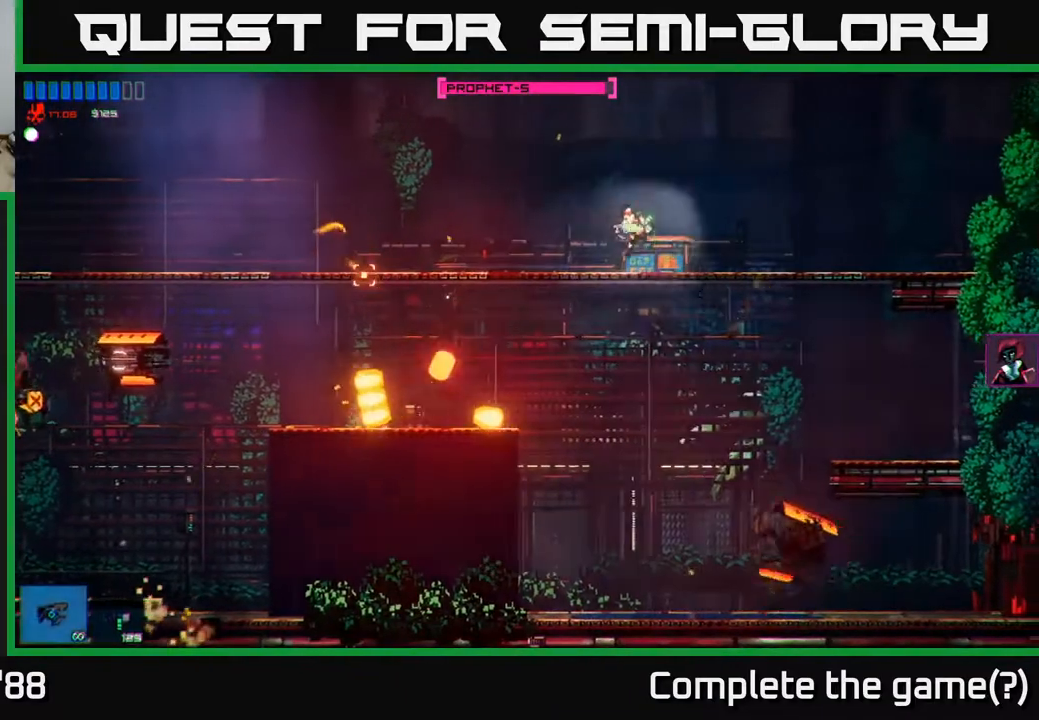
{"buttons": ["R2"], "left_stick": "left", "right_stick": "left", "events": [[167, "left_stick", "left"]]}
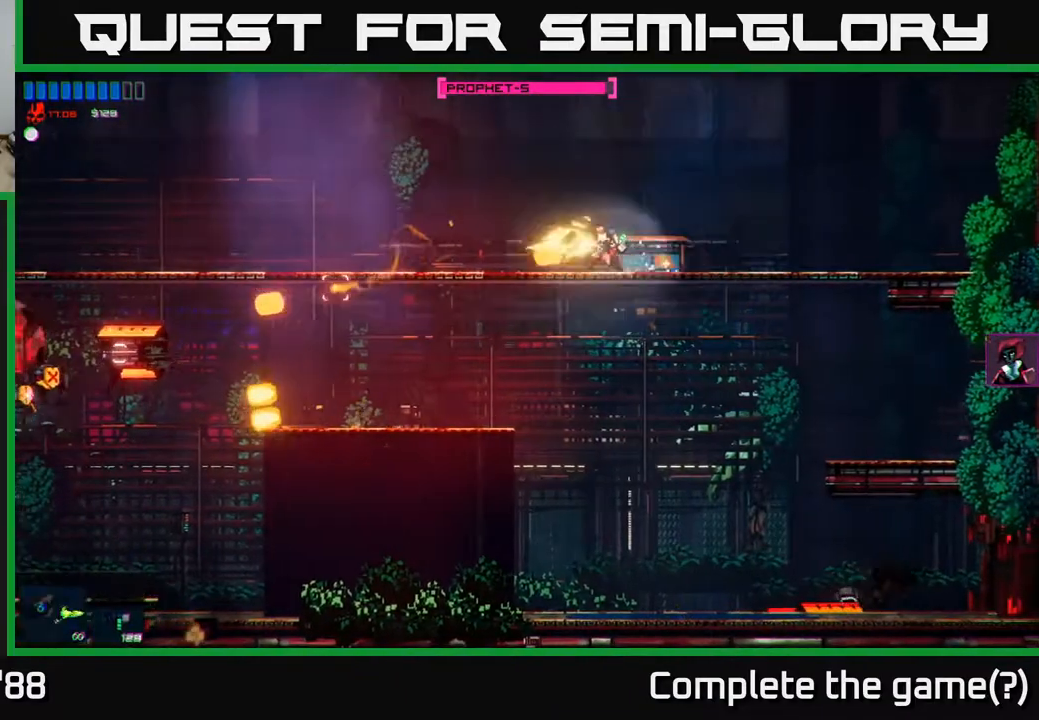
{"buttons": ["R2"], "left_stick": "left", "right_stick": "left", "events": []}
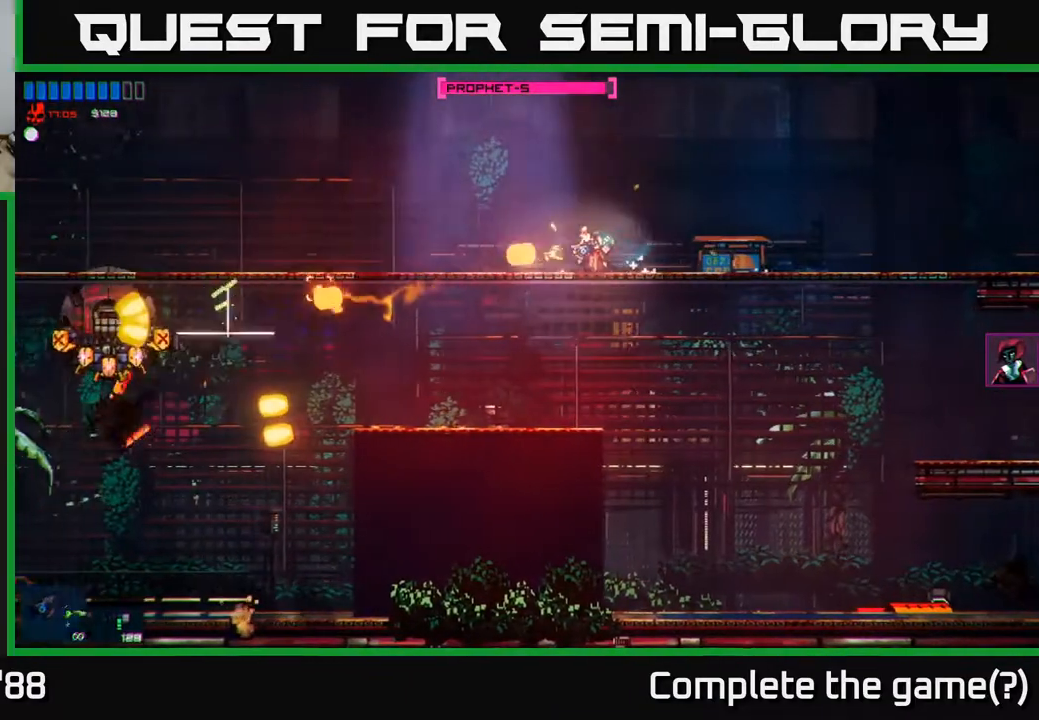
{"buttons": ["R2"], "left_stick": "left", "right_stick": "left", "events": [[133, "R2", "up"], [333, "R2", "down"]]}
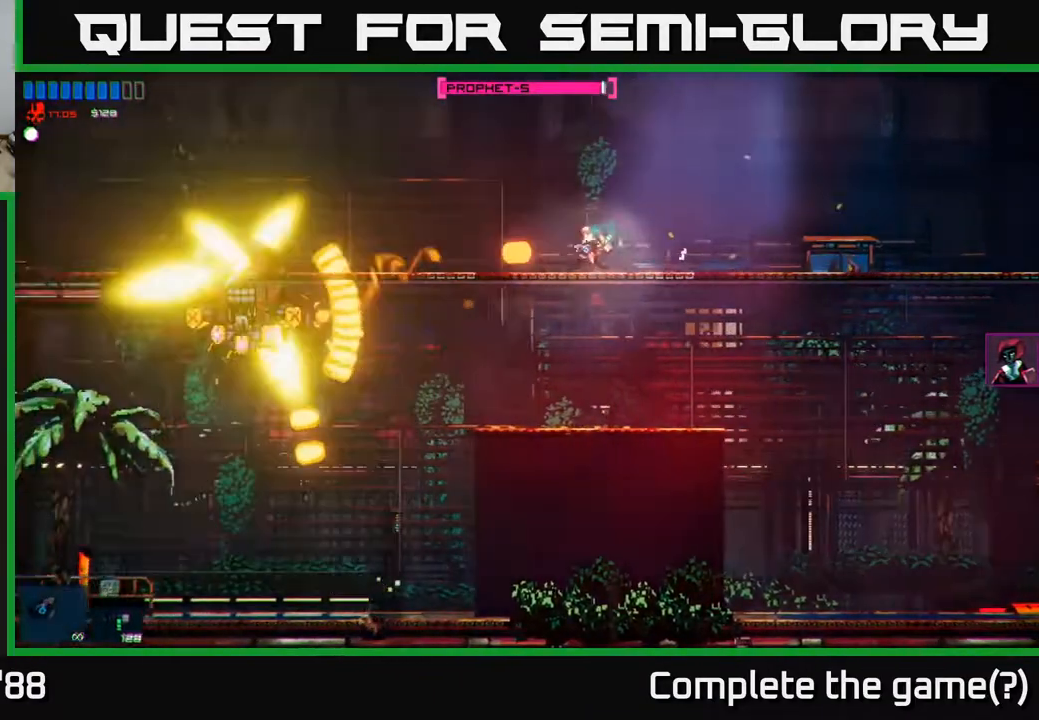
{"buttons": [], "left_stick": "left", "right_stick": "down-left", "events": [[150, "A", "down"], [317, "right_stick", "down-left"], [383, "A", "up"], [483, "R2", "up"]]}
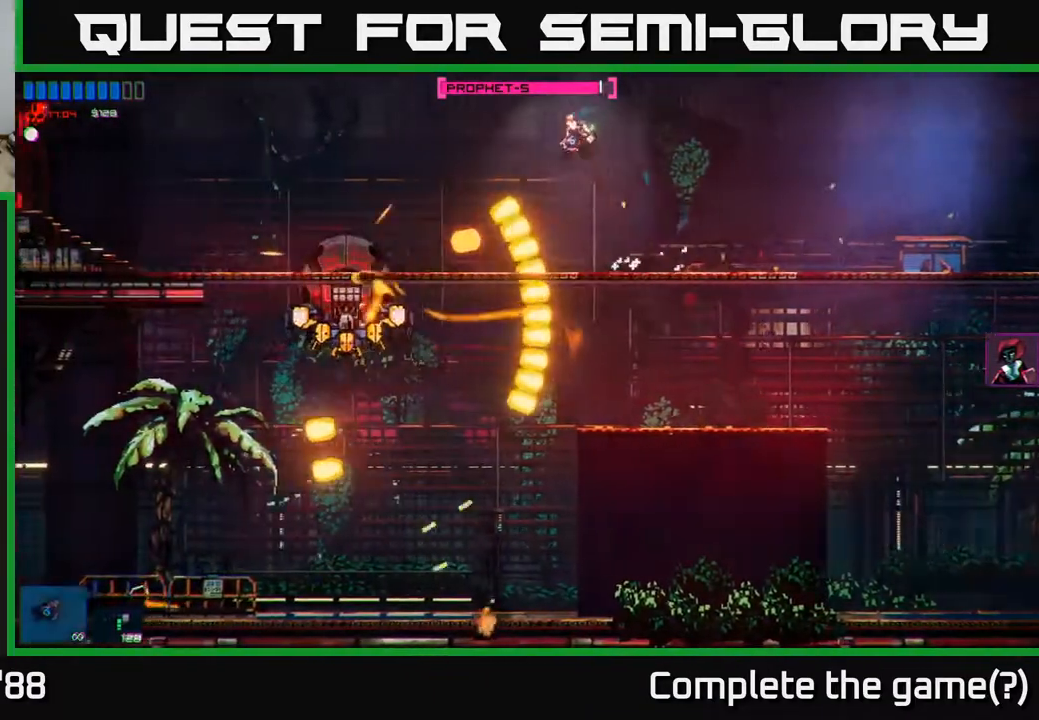
{"buttons": ["R2"], "left_stick": "right", "right_stick": "down-left"}
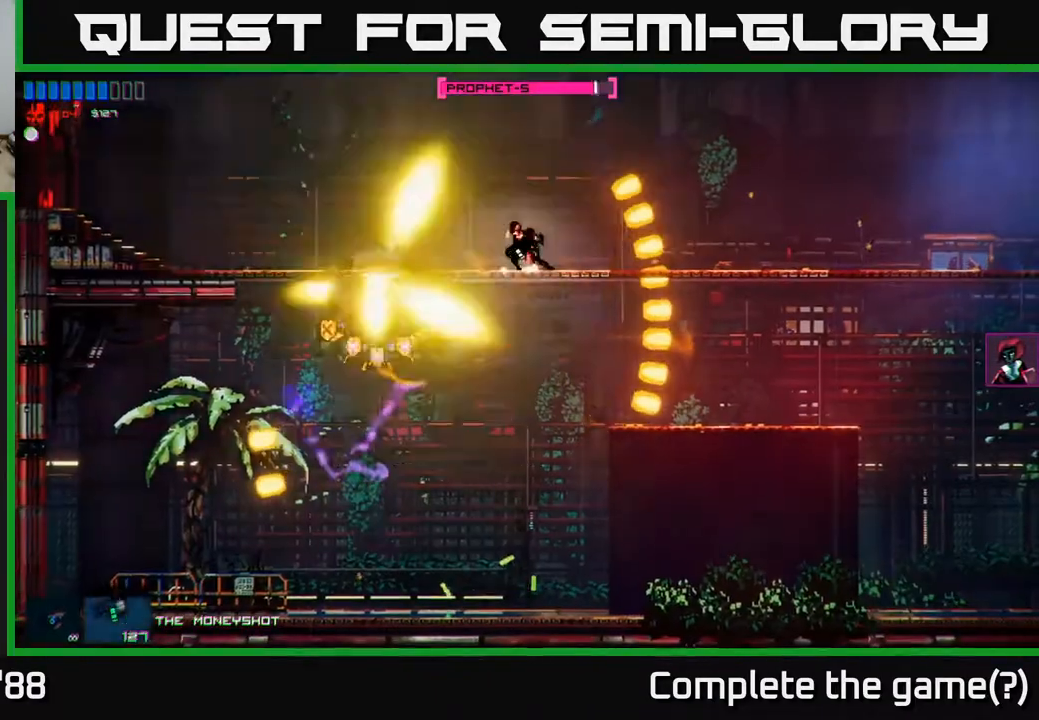
{"buttons": ["R2"], "left_stick": "center", "right_stick": "down-left", "events": [[33, "left_stick", "center"], [333, "left_stick", "right"], [483, "left_stick", "center"]]}
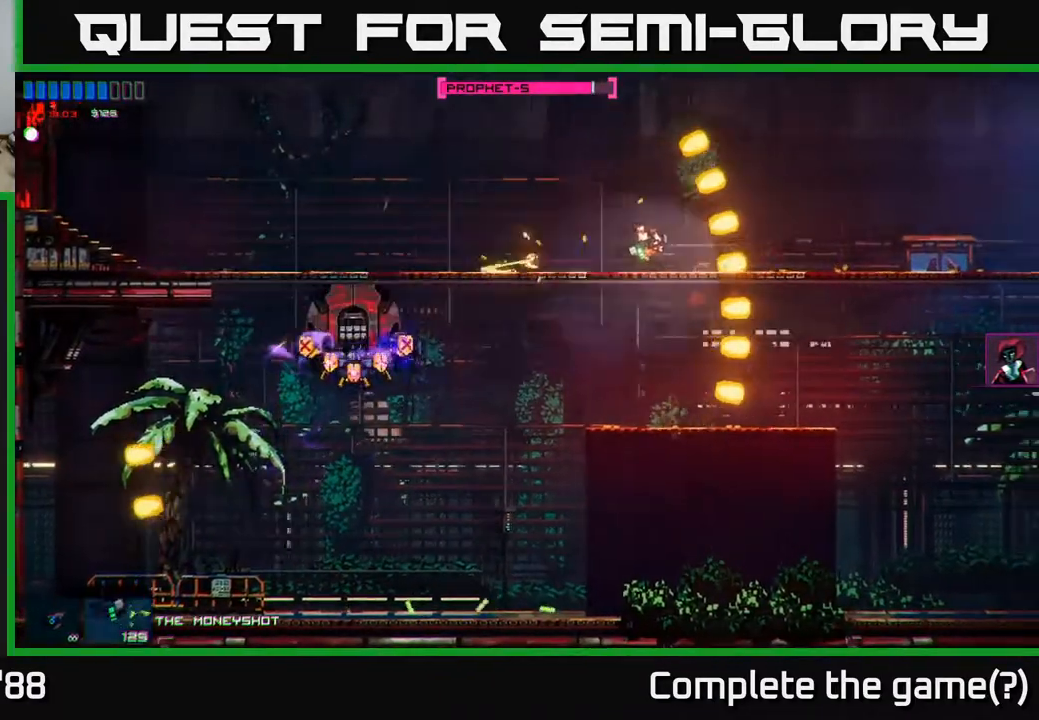
{"buttons": ["R2"], "left_stick": "center", "right_stick": "down-left", "events": []}
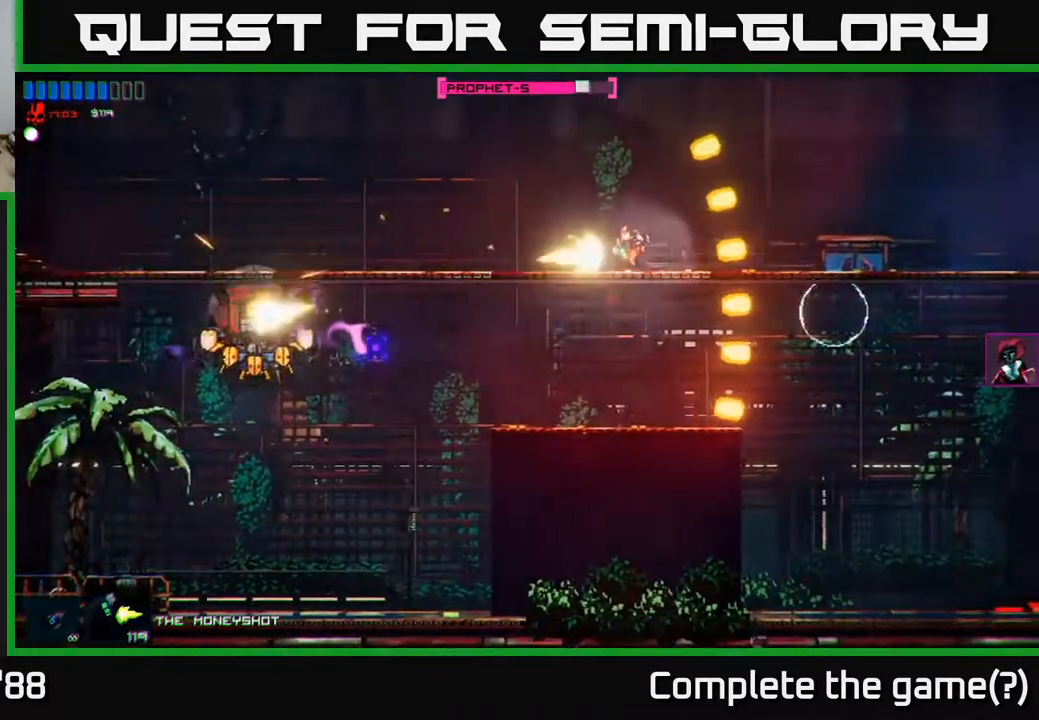
{"buttons": ["R2"], "left_stick": "center", "right_stick": "down-left", "events": [[133, "left_stick", "left"], [433, "left_stick", "center"]]}
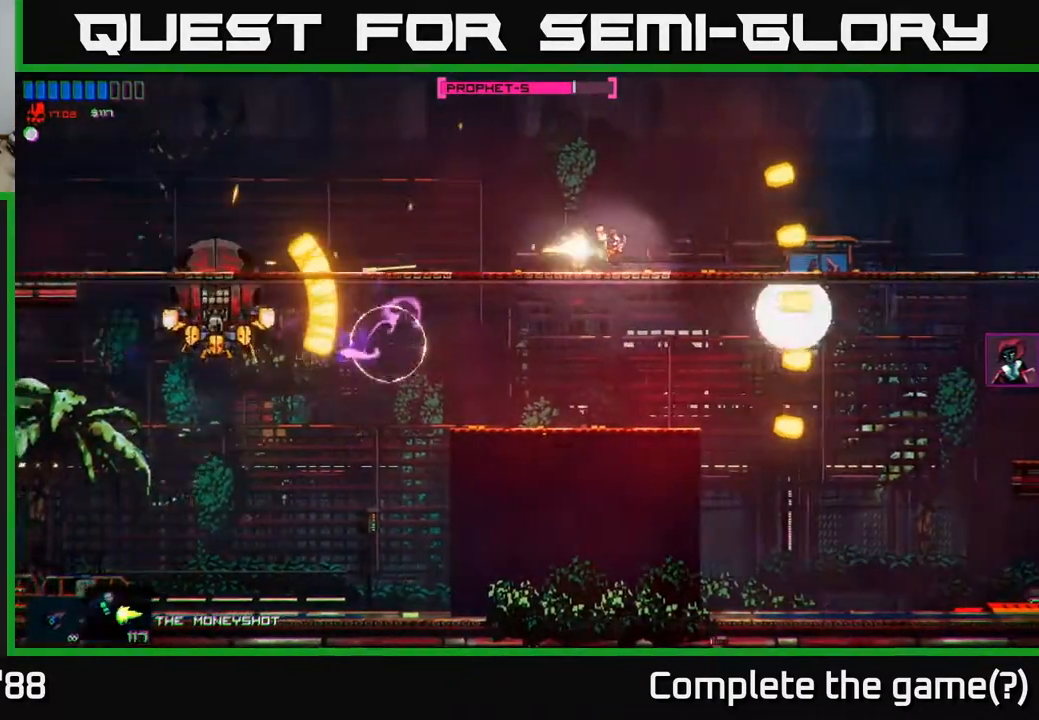
{"buttons": ["R2"], "left_stick": "right", "right_stick": "down-left", "events": [[67, "left_stick", "left"], [200, "left_stick", "center"], [367, "left_stick", "right"]]}
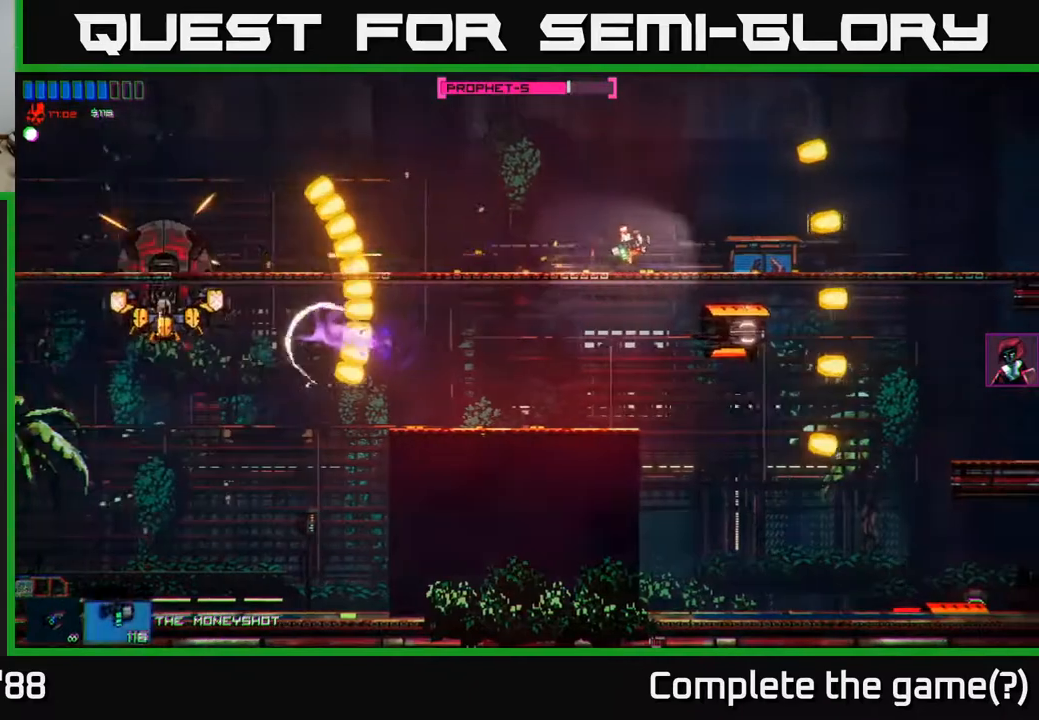
{"buttons": [], "left_stick": "right", "right_stick": "down", "events": [[17, "left_stick", "center"], [133, "R2", "up"], [200, "left_stick", "right"], [333, "right_stick", "down"], [383, "R2", "down"], [500, "R2", "up"]]}
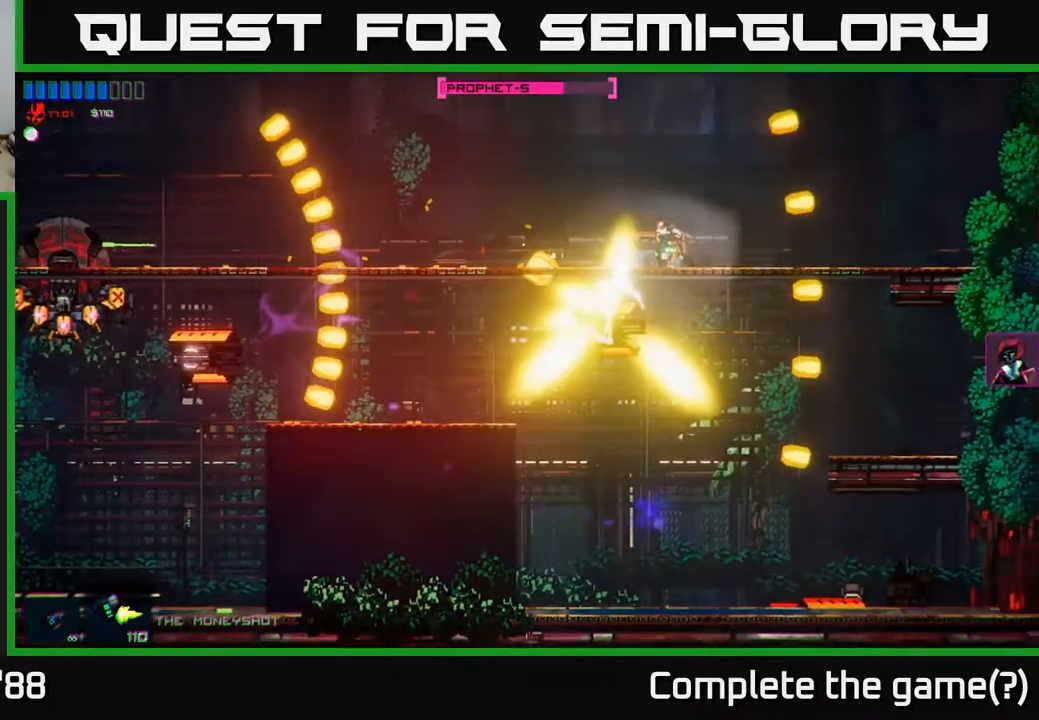
{"buttons": ["R2"], "left_stick": "down-left", "right_stick": "left", "events": [[17, "left_stick", "center"], [200, "right_stick", "down-left"], [233, "R2", "down"], [300, "R2", "up"], [333, "left_stick", "right"], [400, "right_stick", "left"], [500, "R2", "down"], [500, "left_stick", "down-left"]]}
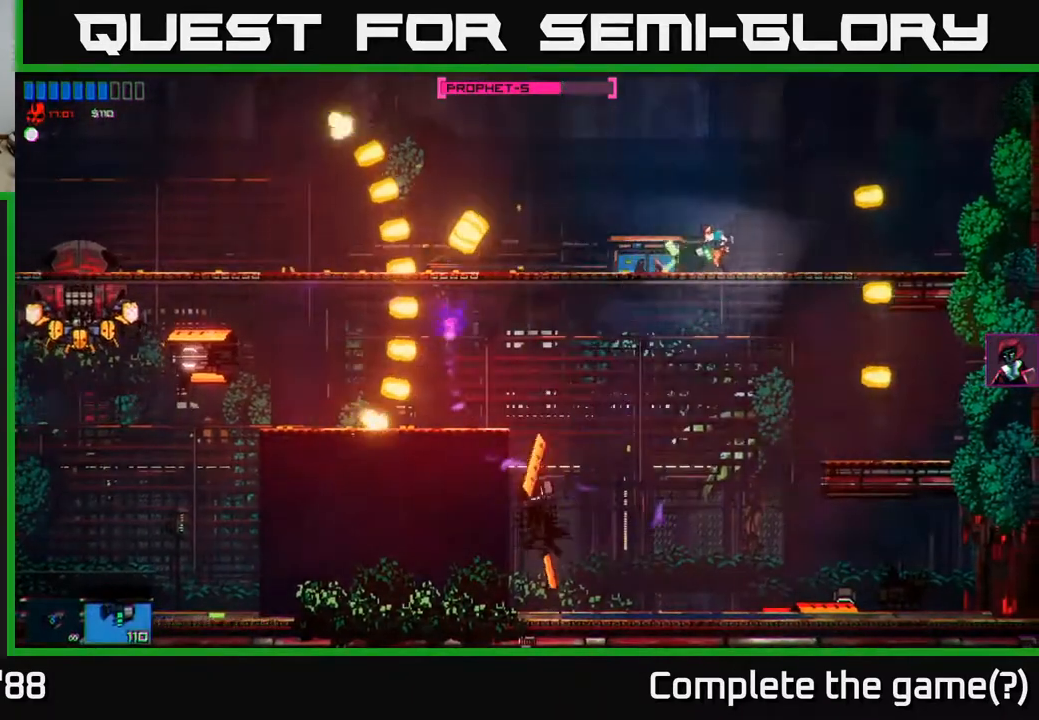
{"buttons": [], "left_stick": "left", "right_stick": "left", "events": [[150, "R2", "up"], [183, "left_stick", "center"], [217, "R2", "down"], [433, "R2", "up"], [450, "left_stick", "left"]]}
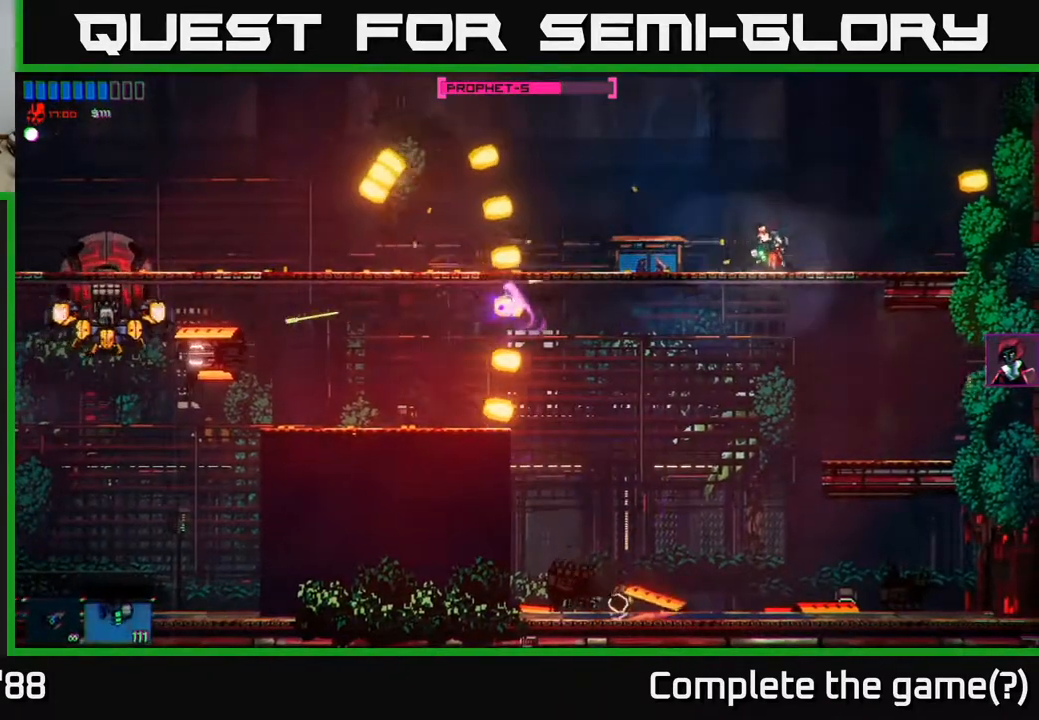
{"buttons": [], "left_stick": "left", "right_stick": "left", "events": [[17, "R2", "down"], [83, "left_stick", "center"], [150, "R2", "up"], [217, "left_stick", "right"], [283, "R2", "down"], [383, "left_stick", "center"], [433, "R2", "up"], [450, "left_stick", "left"]]}
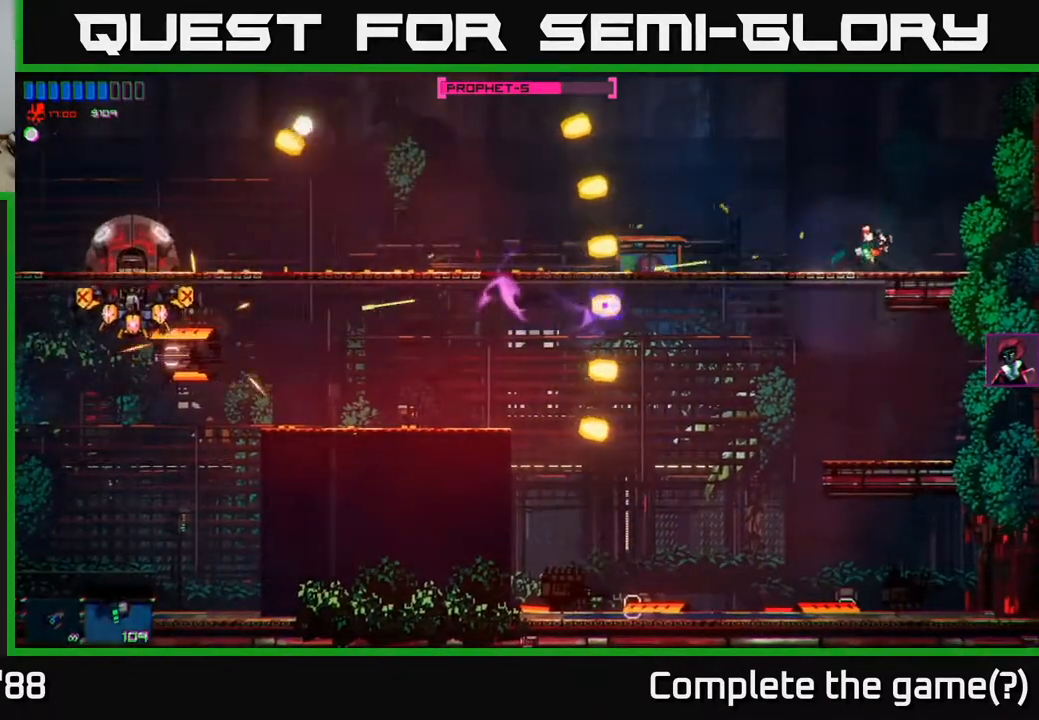
{"buttons": ["R2"], "left_stick": "left", "right_stick": "left", "events": [[217, "L1", "down"], [350, "L1", "up"], [500, "R2", "down"]]}
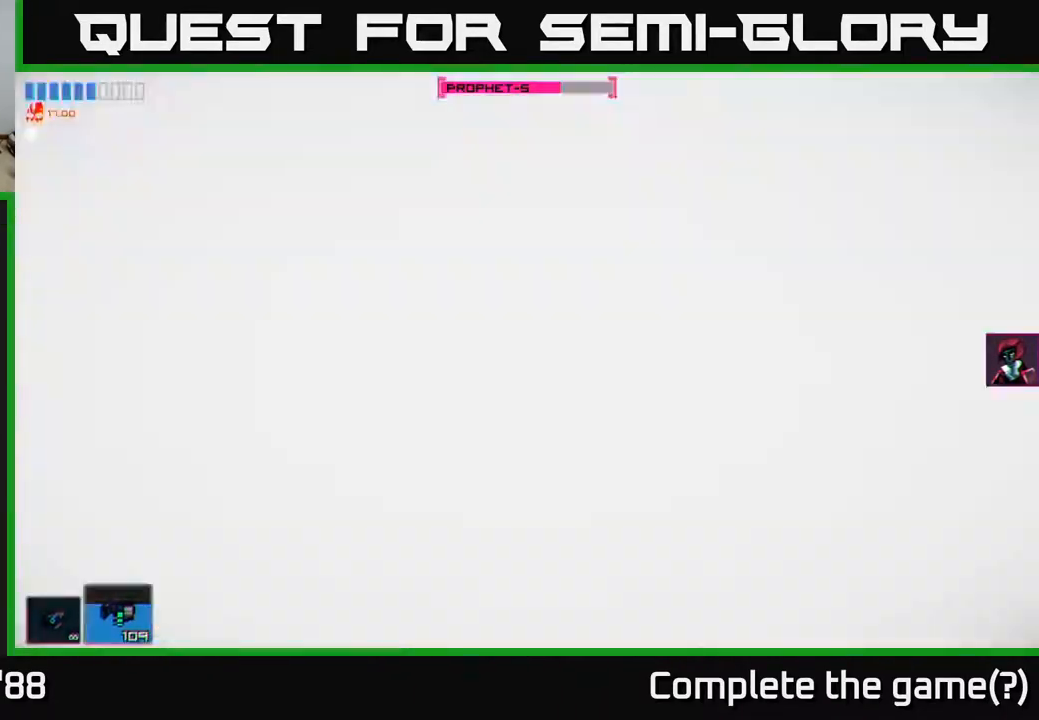
{"buttons": ["R2"], "left_stick": "left", "right_stick": "left", "events": []}
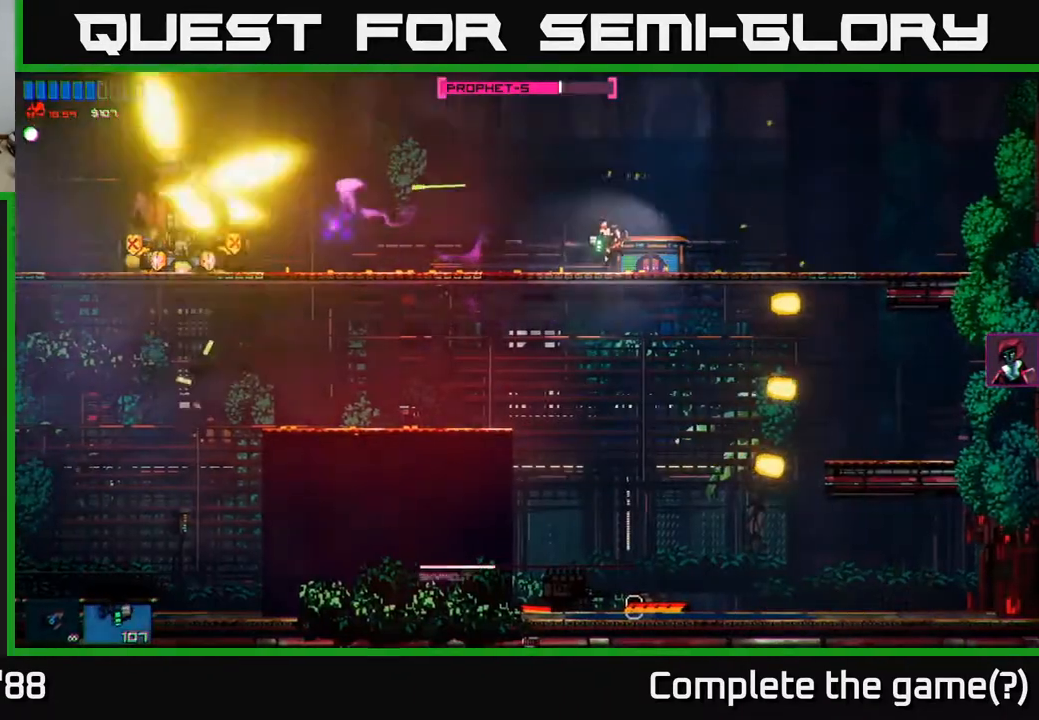
{"buttons": ["R2"], "left_stick": "left", "right_stick": "left", "events": []}
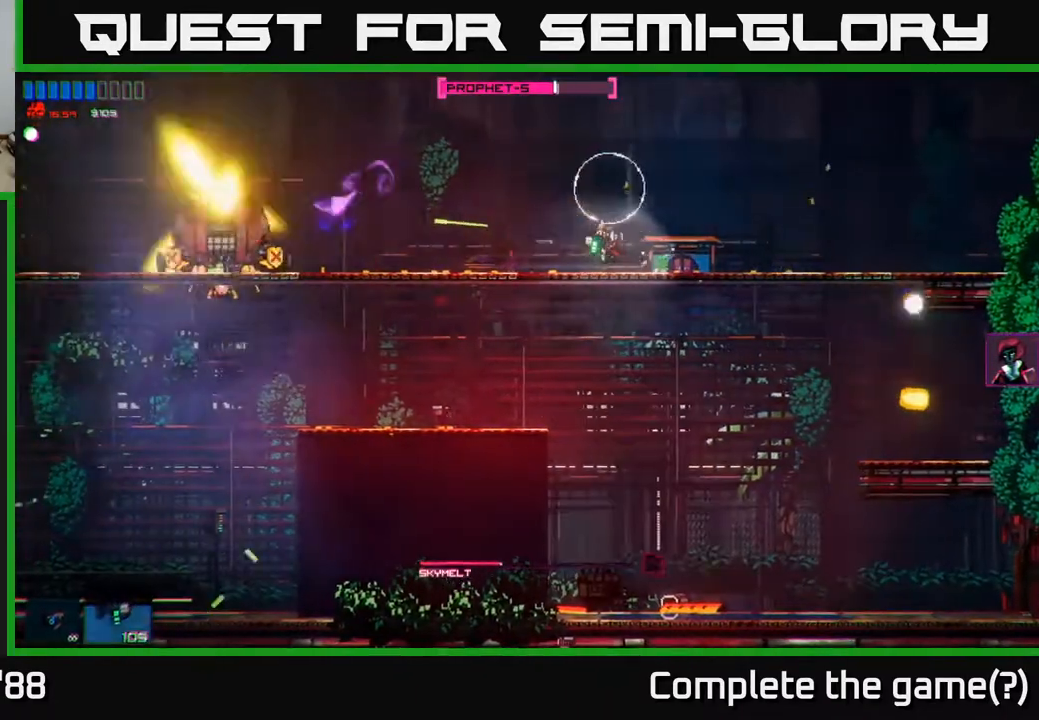
{"buttons": ["R2"], "left_stick": "left", "right_stick": "left", "events": []}
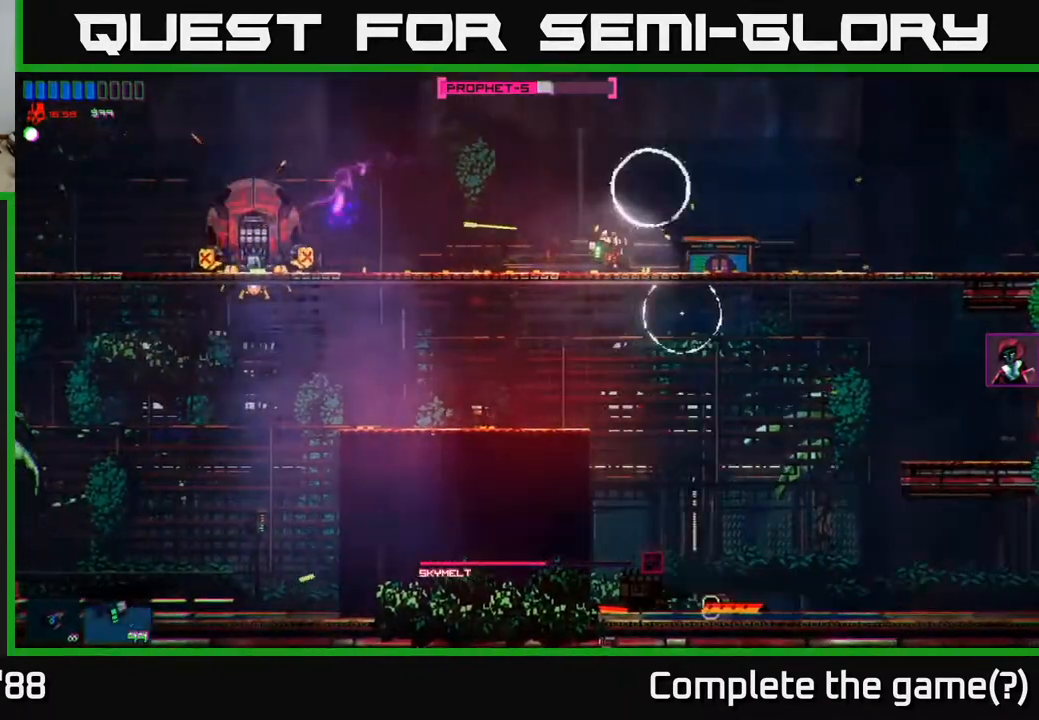
{"buttons": ["R2"], "left_stick": "left", "right_stick": "left", "events": []}
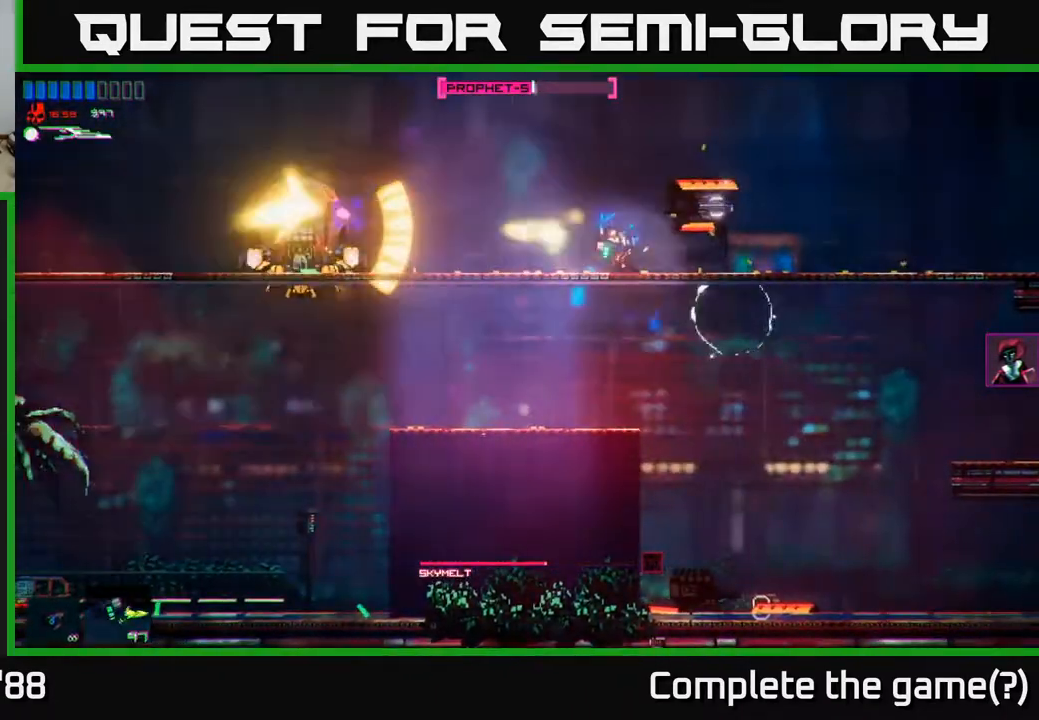
{"buttons": [], "left_stick": "left", "right_stick": "left", "events": [[67, "R2", "up"], [67, "right_stick", "center"], [133, "left_stick", "down"], [183, "A", "down"], [267, "A", "up"], [433, "left_stick", "left"], [433, "right_stick", "left"]]}
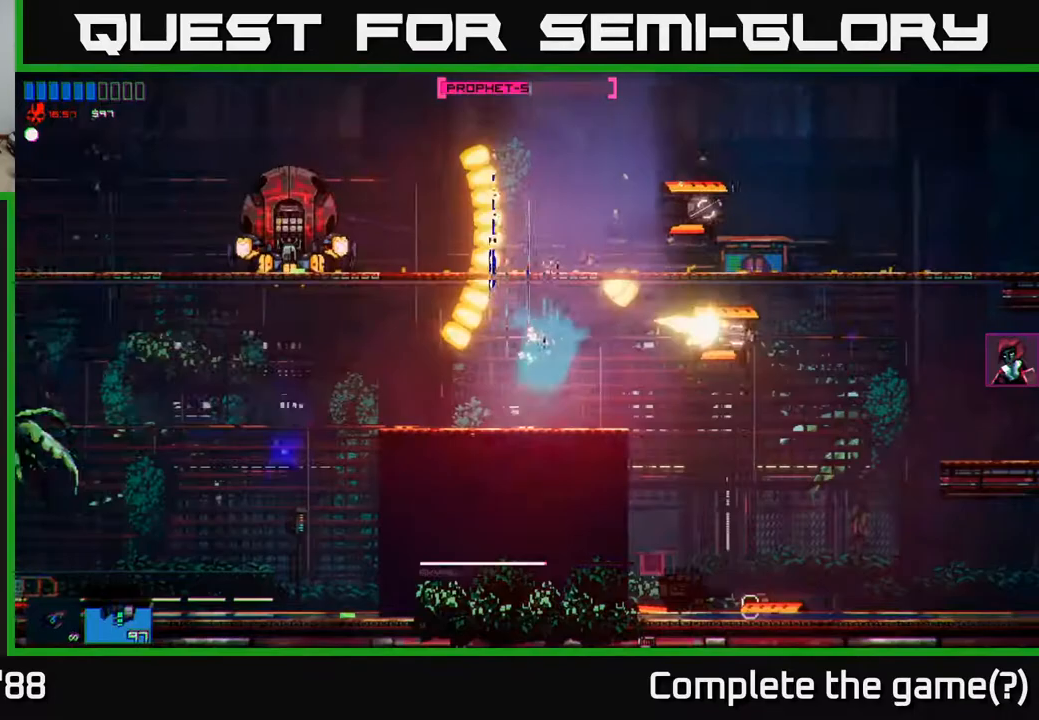
{"buttons": ["R2"], "left_stick": "left", "right_stick": "up", "events": [[100, "R2", "down"], [133, "right_stick", "up-left"], [467, "right_stick", "up"]]}
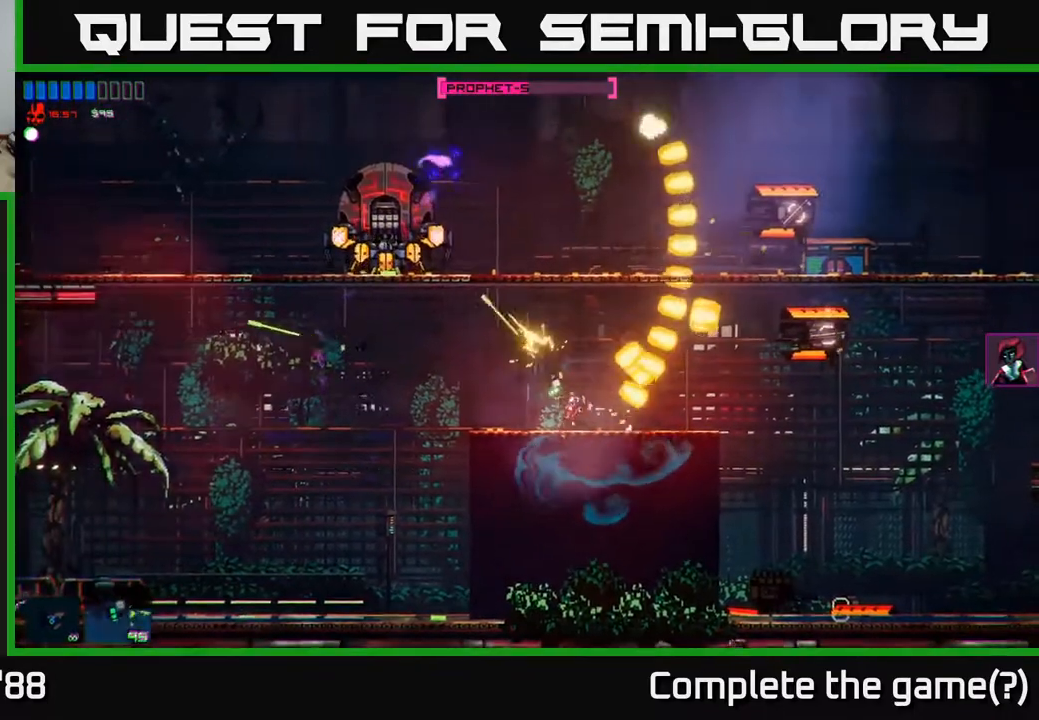
{"buttons": [], "left_stick": "left", "right_stick": "up", "events": [[367, "R2", "up"]]}
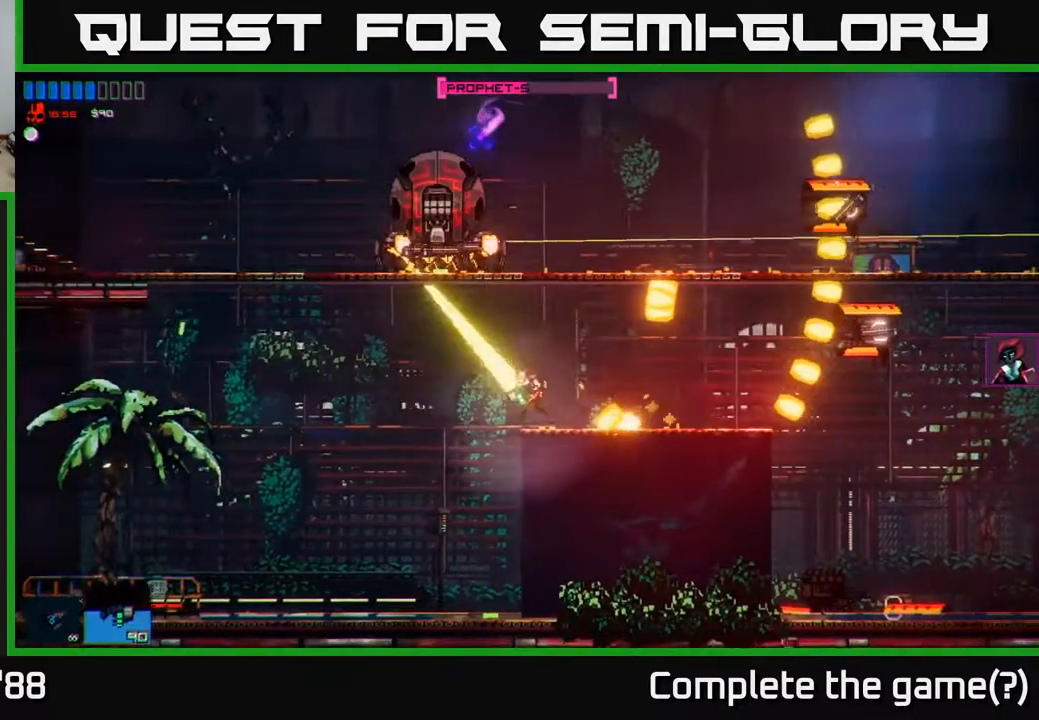
{"buttons": ["R2"], "left_stick": "left", "right_stick": "up", "events": [[333, "R2", "down"]]}
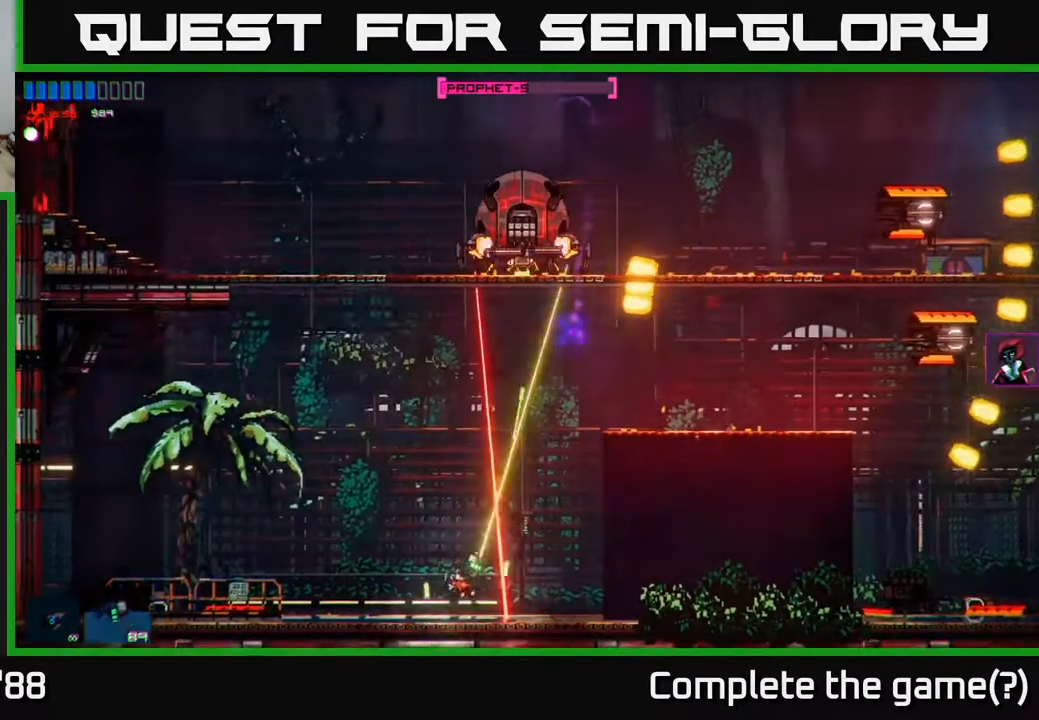
{"buttons": ["R2"], "left_stick": "left", "right_stick": "up-right", "events": [[500, "right_stick", "up-right"]]}
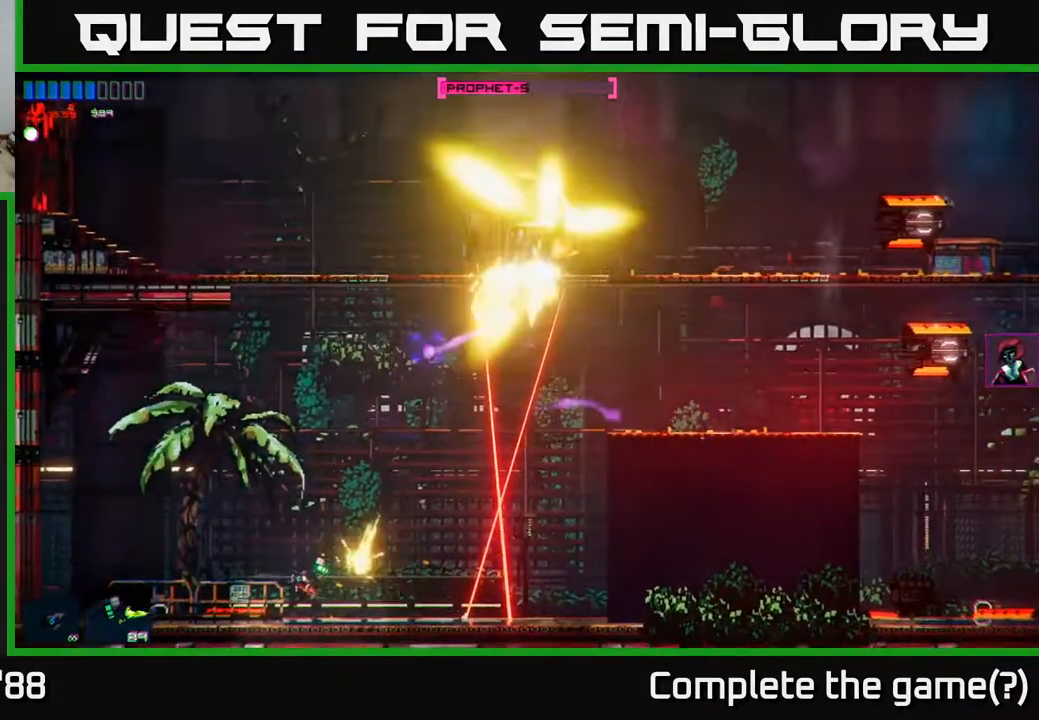
{"buttons": ["R2"], "left_stick": "right", "right_stick": "up-right", "events": [[283, "left_stick", "center"], [433, "left_stick", "right"]]}
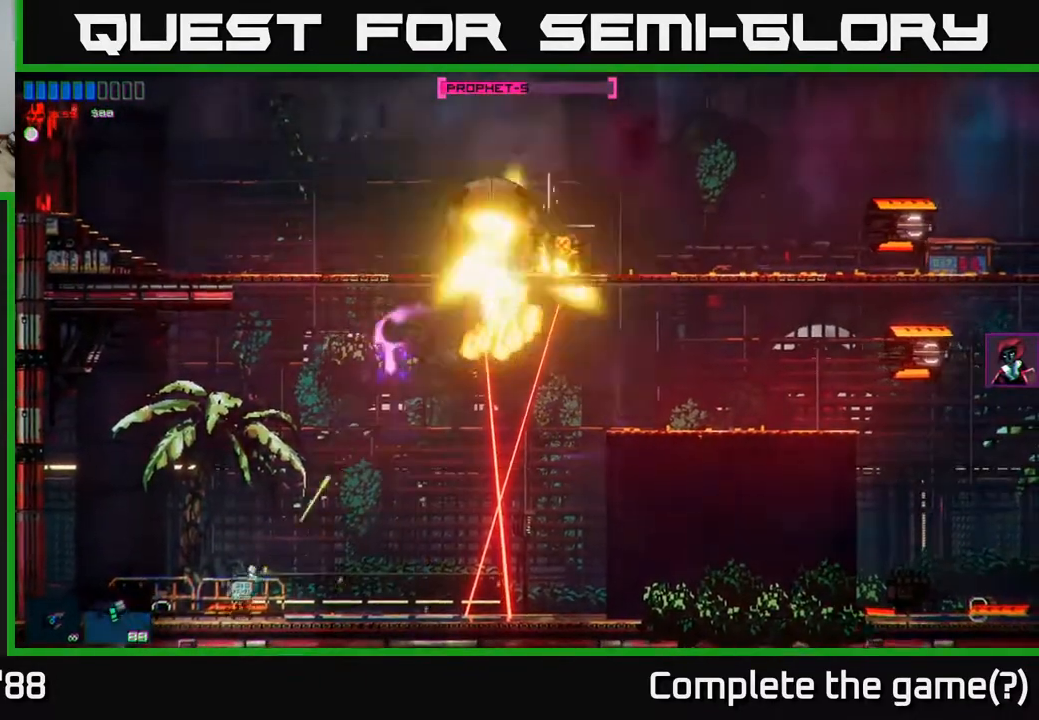
{"buttons": ["R2"], "left_stick": "center", "right_stick": "up-right", "events": [[50, "left_stick", "center"], [167, "left_stick", "left"], [317, "left_stick", "center"]]}
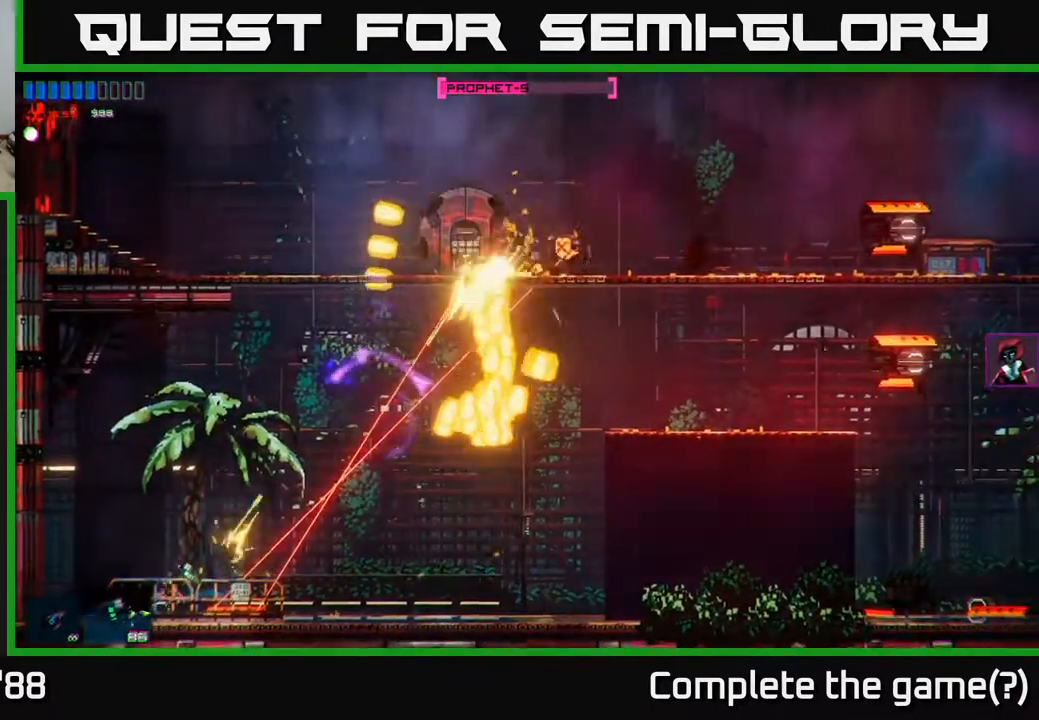
{"buttons": ["R2"], "left_stick": "center", "right_stick": "up-right", "events": [[100, "left_stick", "right"], [217, "left_stick", "center"], [283, "left_stick", "left"], [467, "left_stick", "center"]]}
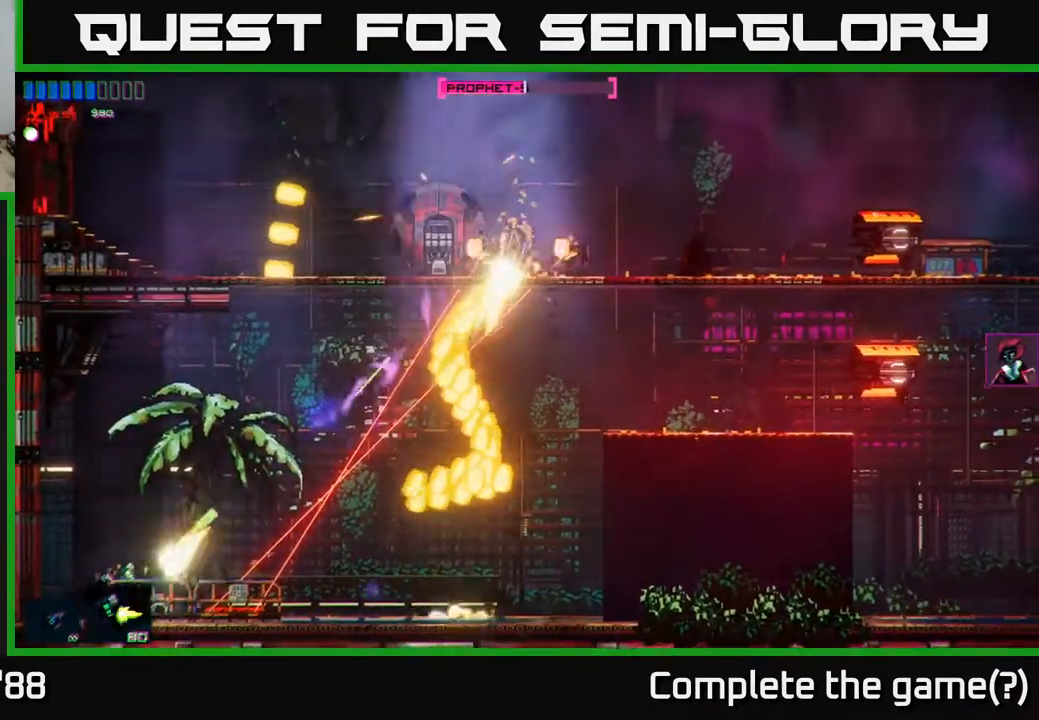
{"buttons": ["R2"], "left_stick": "center", "right_stick": "up-right", "events": [[33, "A", "down"], [167, "A", "up"]]}
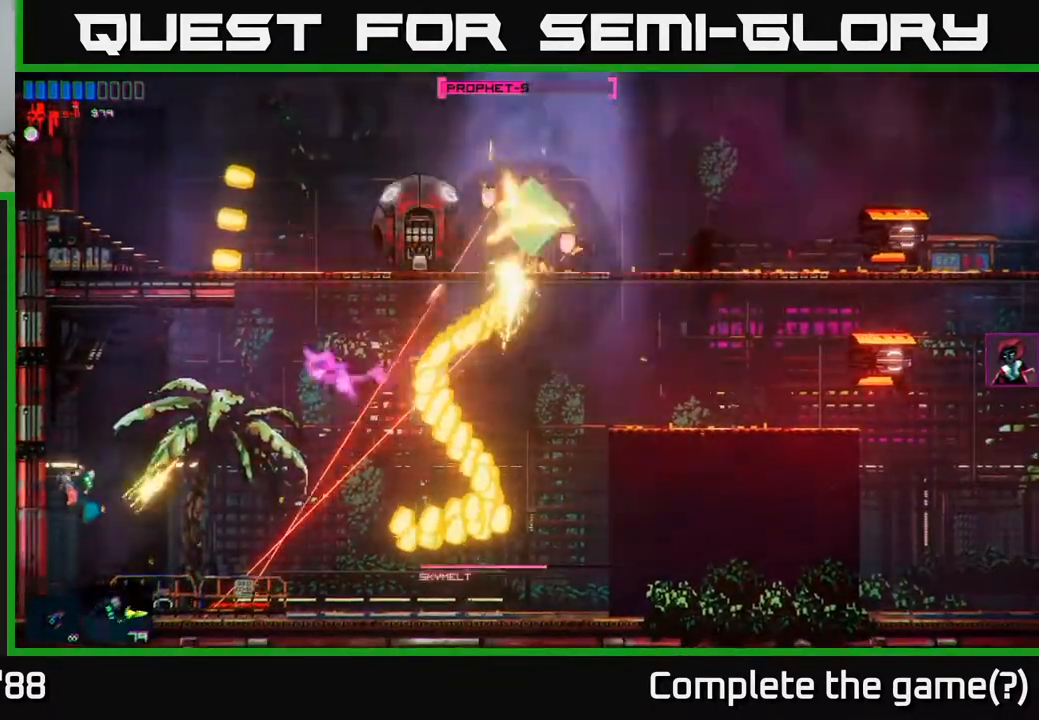
{"buttons": ["R2"], "left_stick": "right", "right_stick": "up-right", "events": [[200, "left_stick", "left"], [283, "left_stick", "center"], [350, "left_stick", "right"]]}